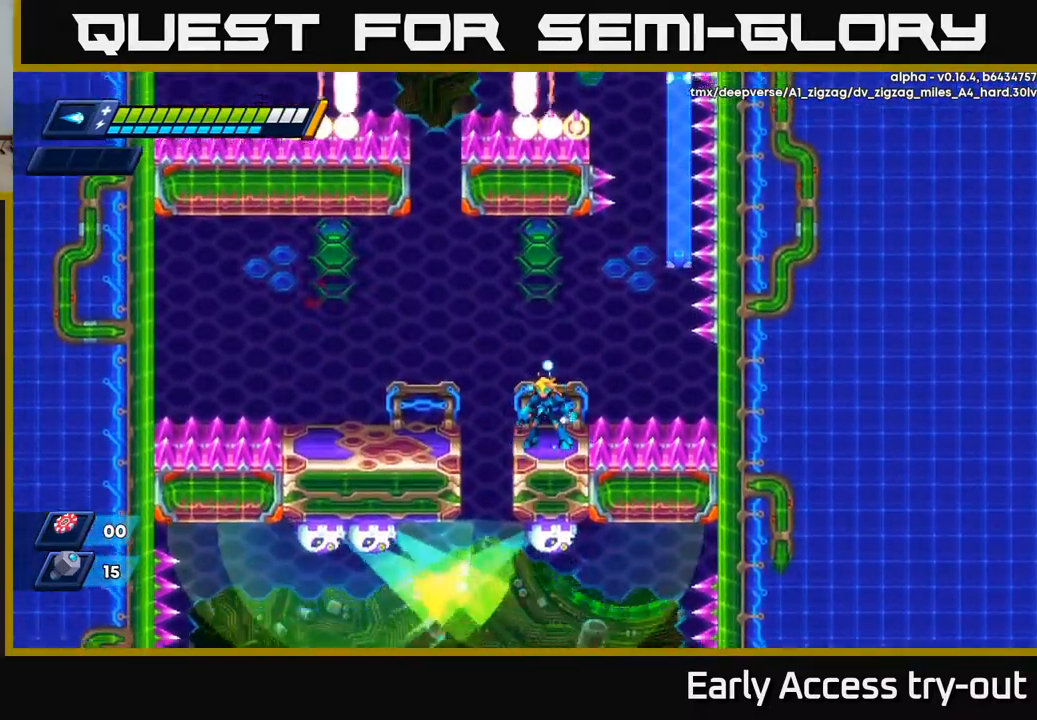
Gameplay with a controller (Xbox layout); each line is a JSON object with the inputs held at the frame after it. "events" lists button and stick changes between this image and that frame as [ms after this image, input, new state], when the widget could be followed in between.
{"buttons": [], "left_stick": "center", "right_stick": "center", "events": [[317, "right_stick", "center"]]}
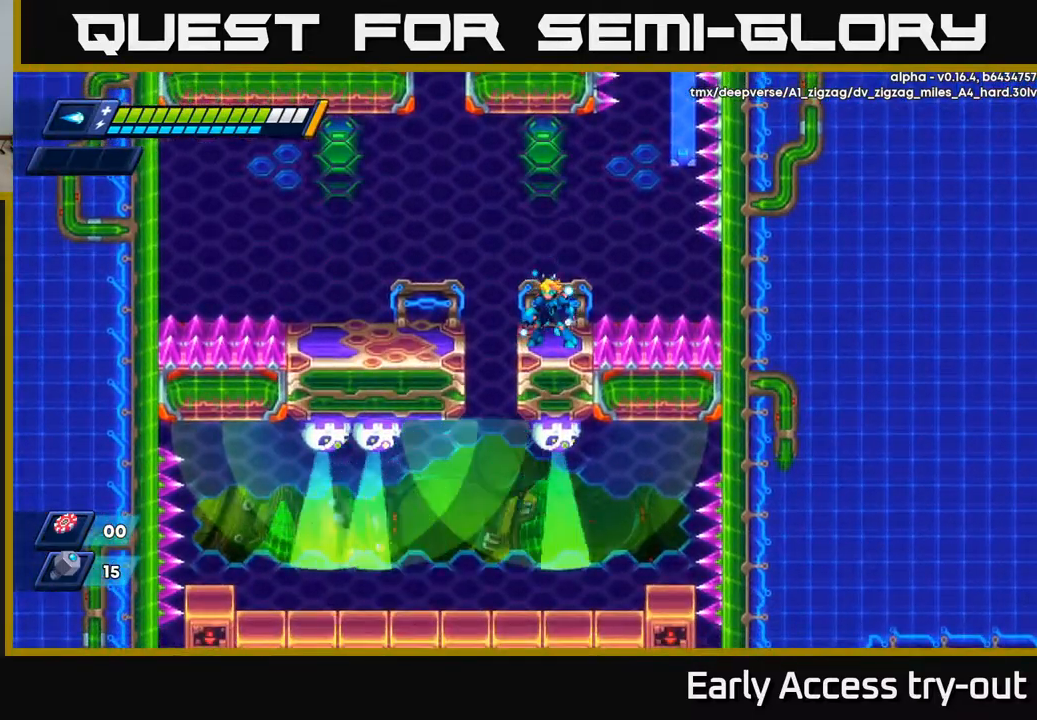
{"buttons": [], "left_stick": "center", "right_stick": "center", "events": []}
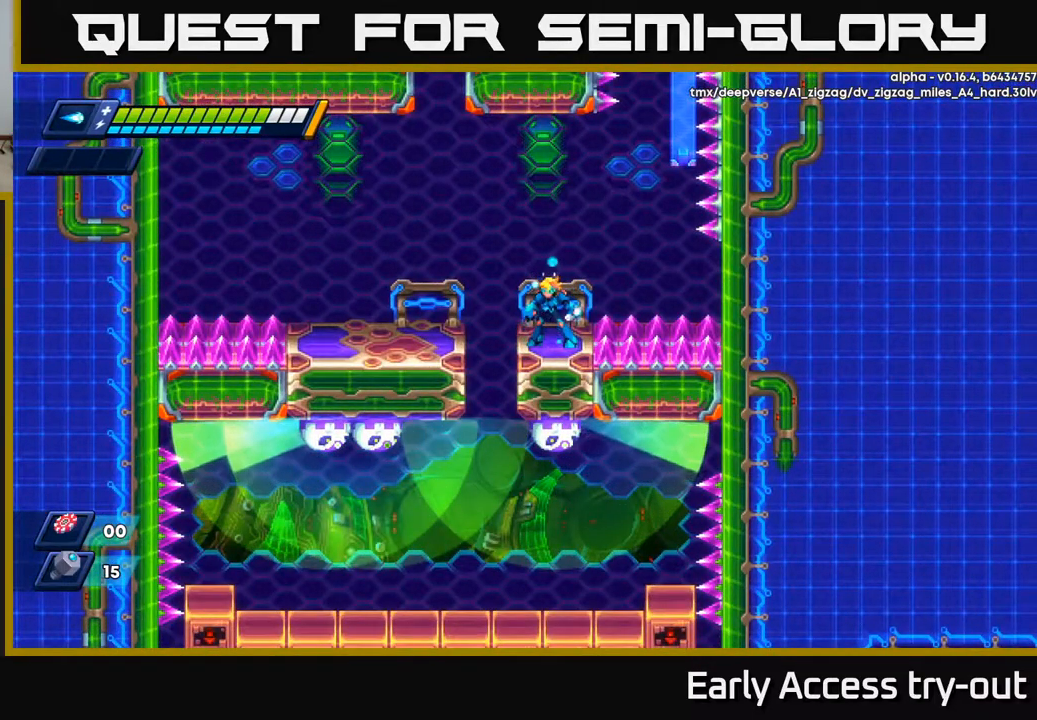
{"buttons": [], "left_stick": "center", "right_stick": "center", "events": []}
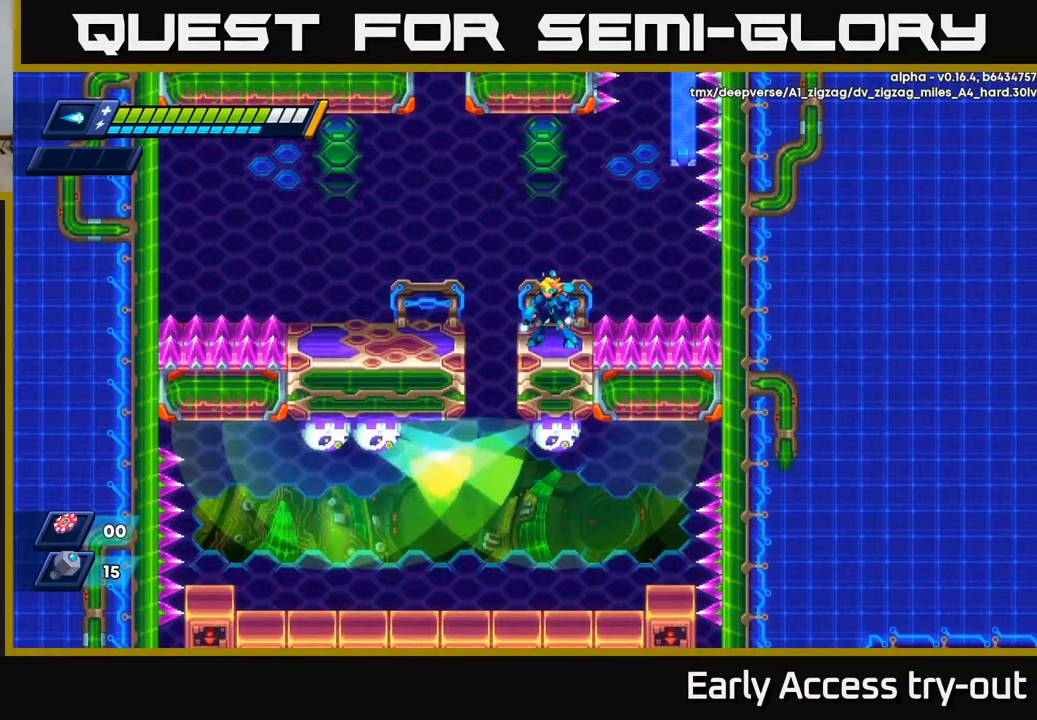
{"buttons": [], "left_stick": "center", "right_stick": "center", "events": [[100, "A", "down"], [167, "DPAD_LEFT", "down"], [184, "A", "up"], [367, "DPAD_LEFT", "up"]]}
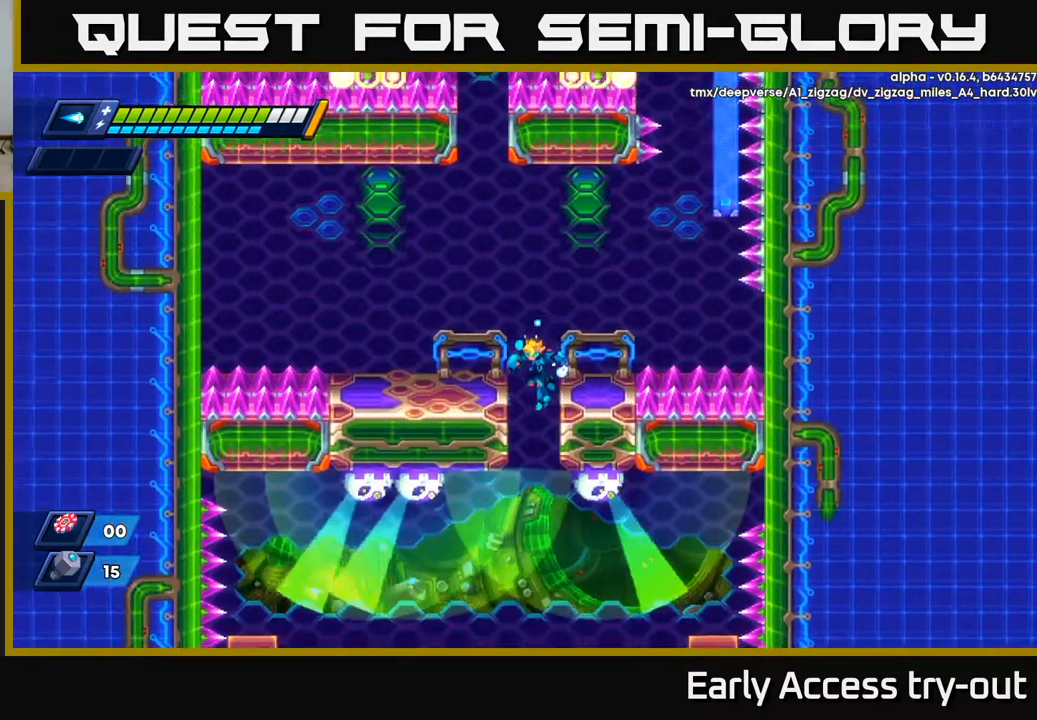
{"buttons": [], "left_stick": "center", "right_stick": "center", "events": [[284, "X", "down"], [467, "X", "up"]]}
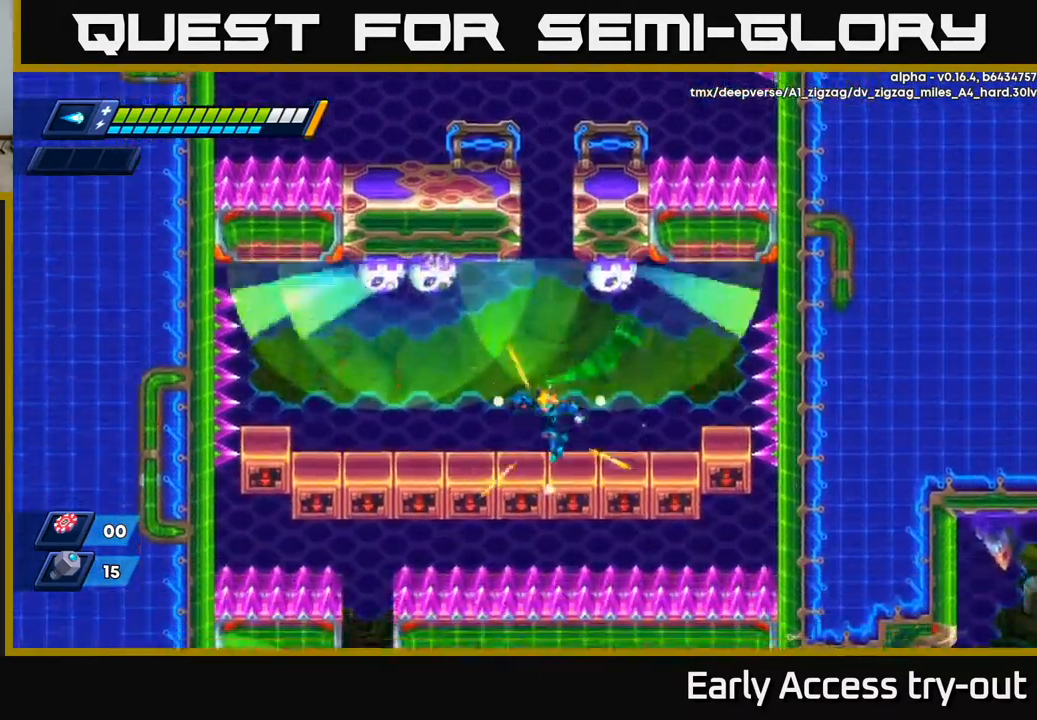
{"buttons": [], "left_stick": "center", "right_stick": "center", "events": [[117, "DPAD_LEFT", "down"], [151, "DPAD_LEFT", "up"]]}
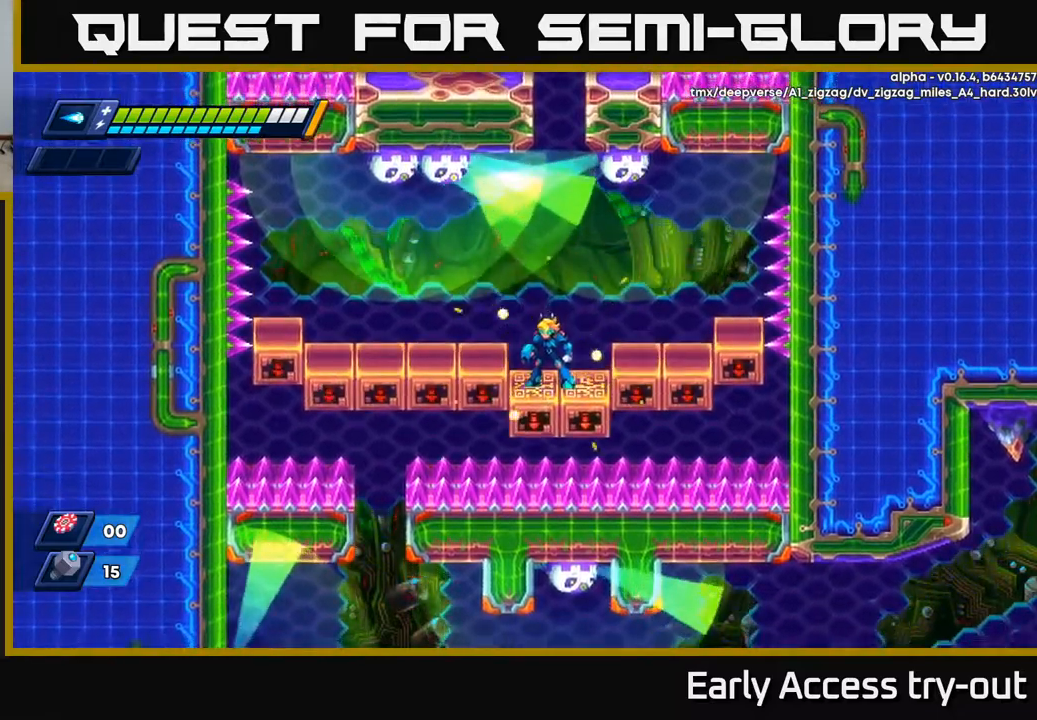
{"buttons": ["DPAD_LEFT"], "left_stick": "center", "right_stick": "center", "events": [[317, "A", "down"], [367, "DPAD_LEFT", "down"], [500, "A", "up"]]}
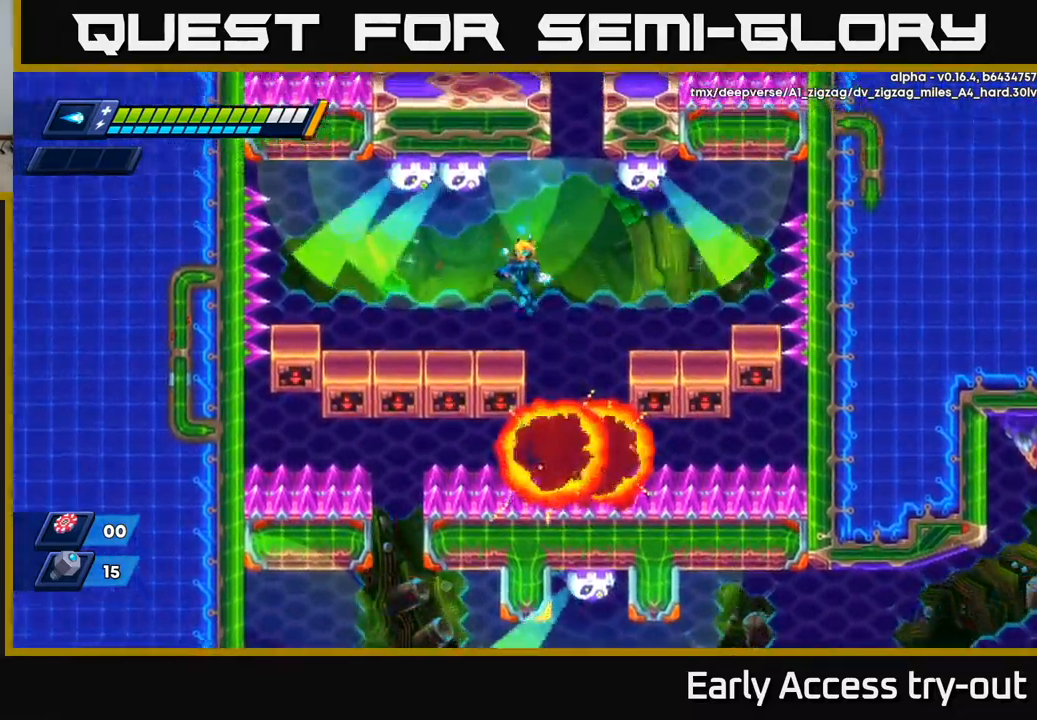
{"buttons": [], "left_stick": "center", "right_stick": "center", "events": [[500, "DPAD_LEFT", "up"]]}
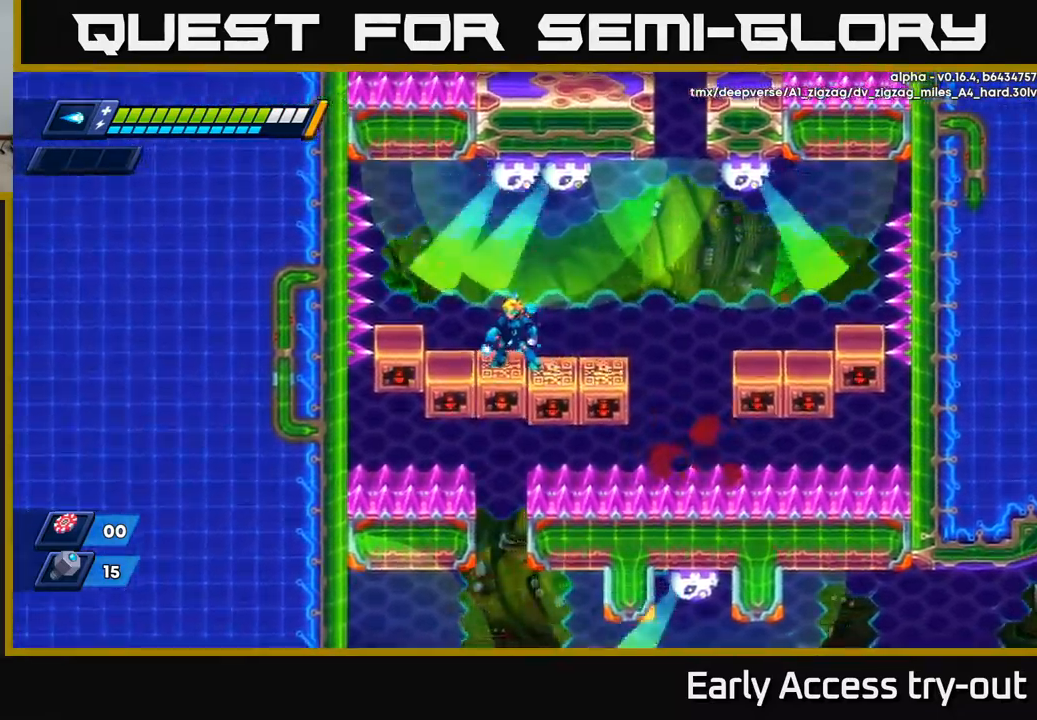
{"buttons": [], "left_stick": "center", "right_stick": "center", "events": [[217, "DPAD_LEFT", "down"], [267, "DPAD_LEFT", "up"]]}
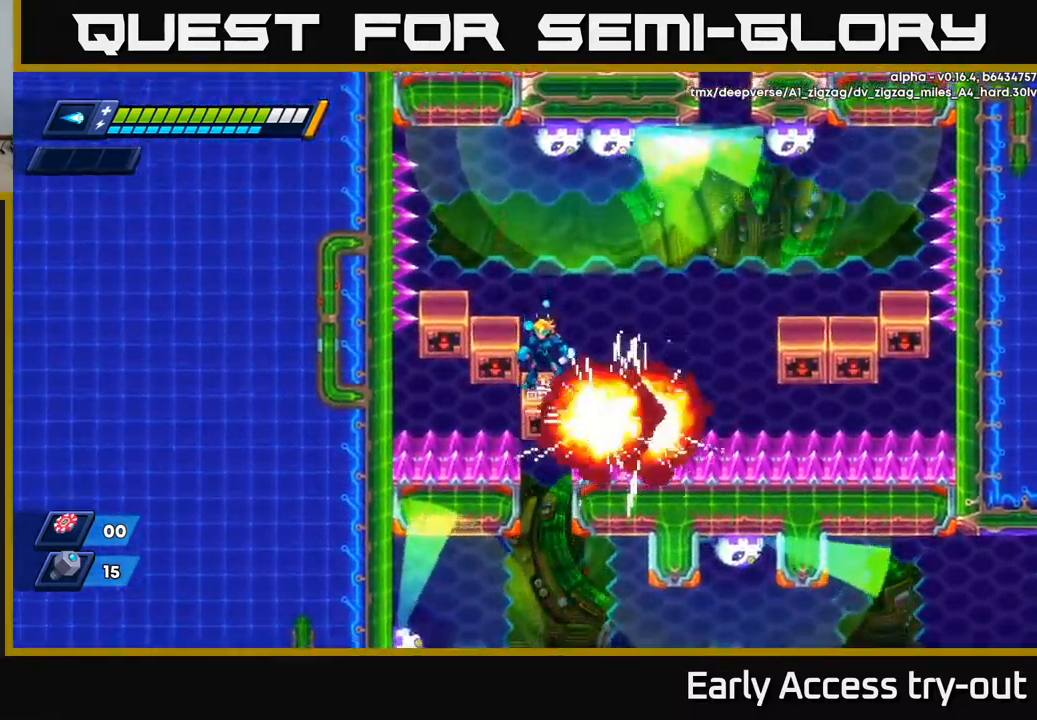
{"buttons": [], "left_stick": "center", "right_stick": "center", "events": []}
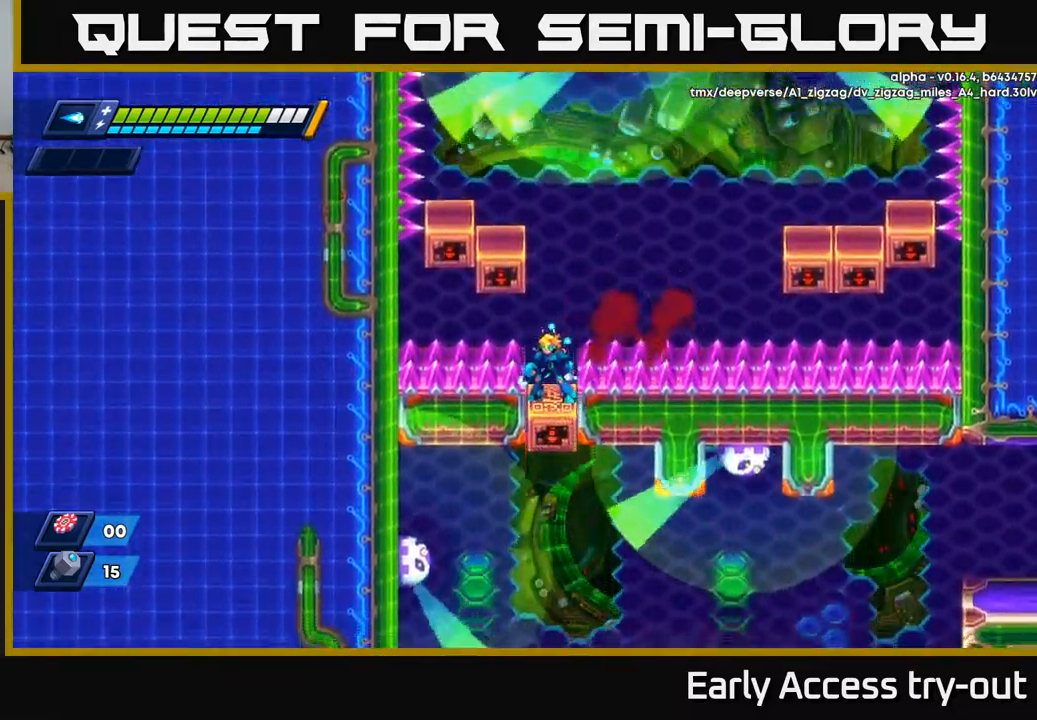
{"buttons": [], "left_stick": "center", "right_stick": "center", "events": []}
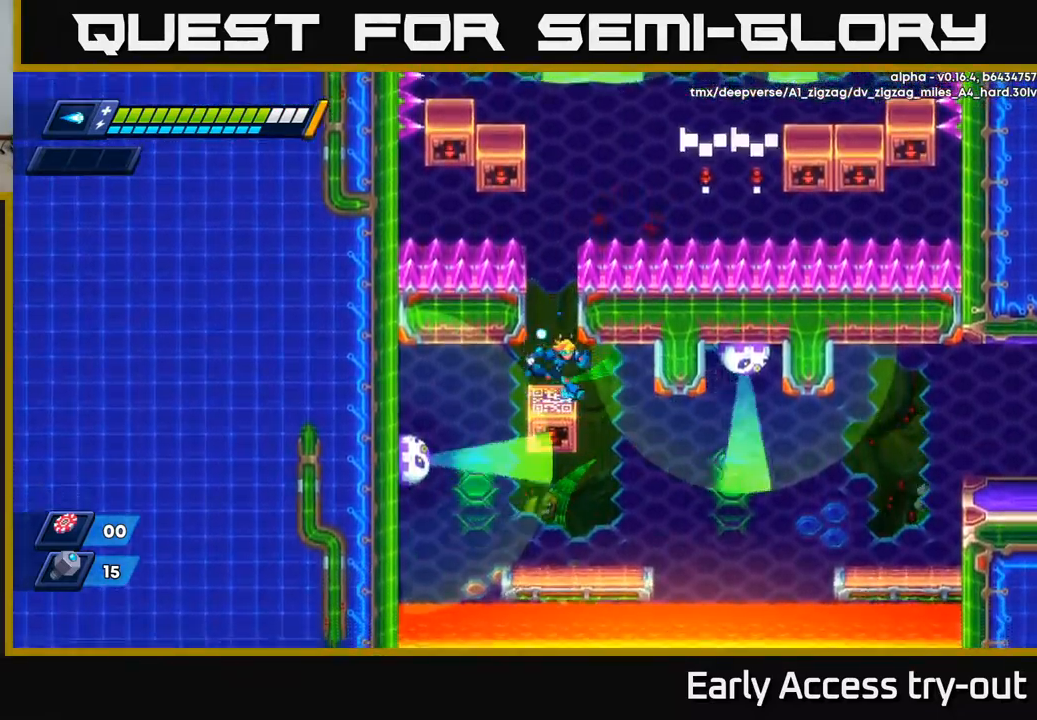
{"buttons": [], "left_stick": "center", "right_stick": "center", "events": [[34, "DPAD_RIGHT", "down"], [134, "DPAD_RIGHT", "up"]]}
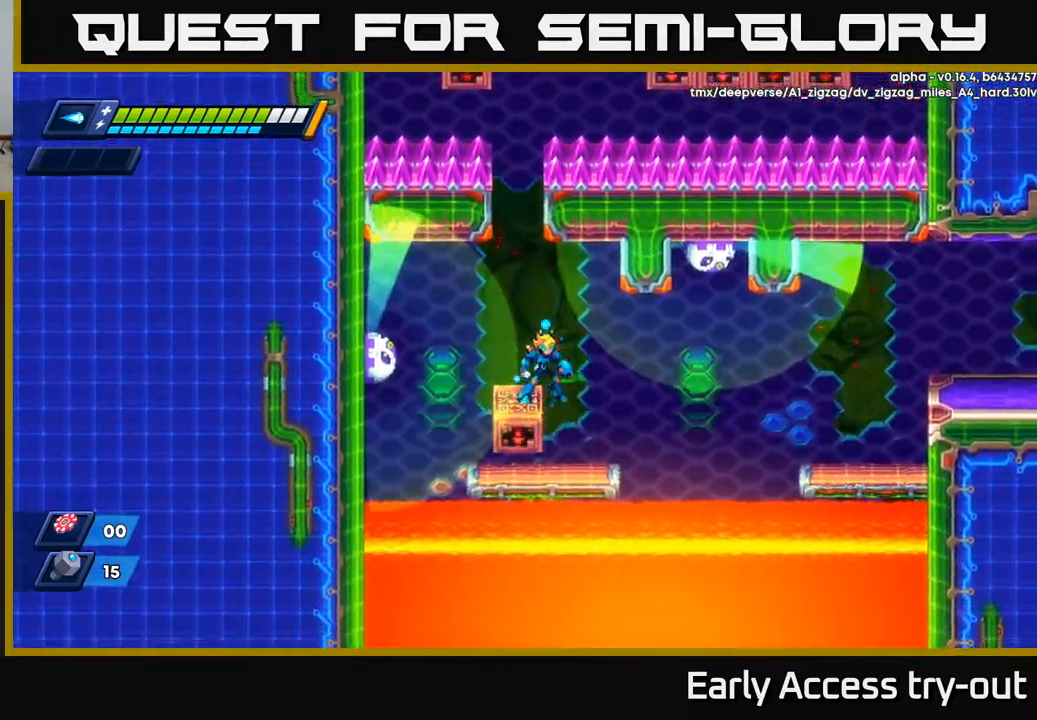
{"buttons": ["DPAD_RIGHT"], "left_stick": "center", "right_stick": "center", "events": [[200, "DPAD_RIGHT", "down"], [267, "DPAD_RIGHT", "up"], [500, "DPAD_RIGHT", "down"]]}
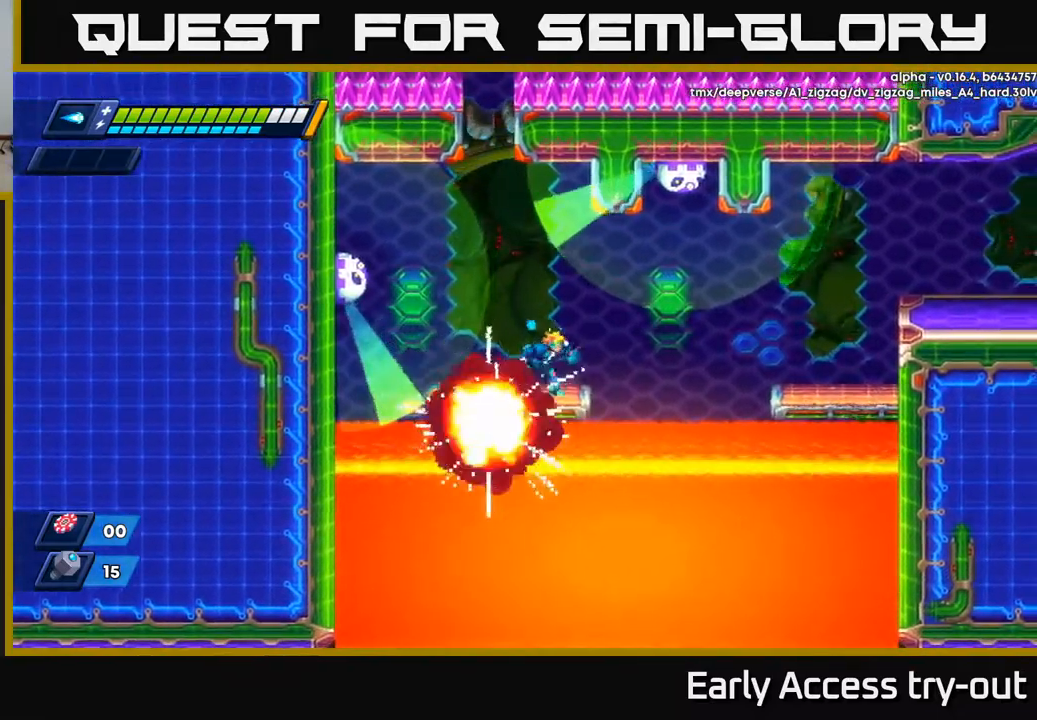
{"buttons": ["R2", "DPAD_RIGHT"], "left_stick": "center", "right_stick": "center", "events": [[67, "R2", "down"], [150, "A", "down"], [300, "A", "up"]]}
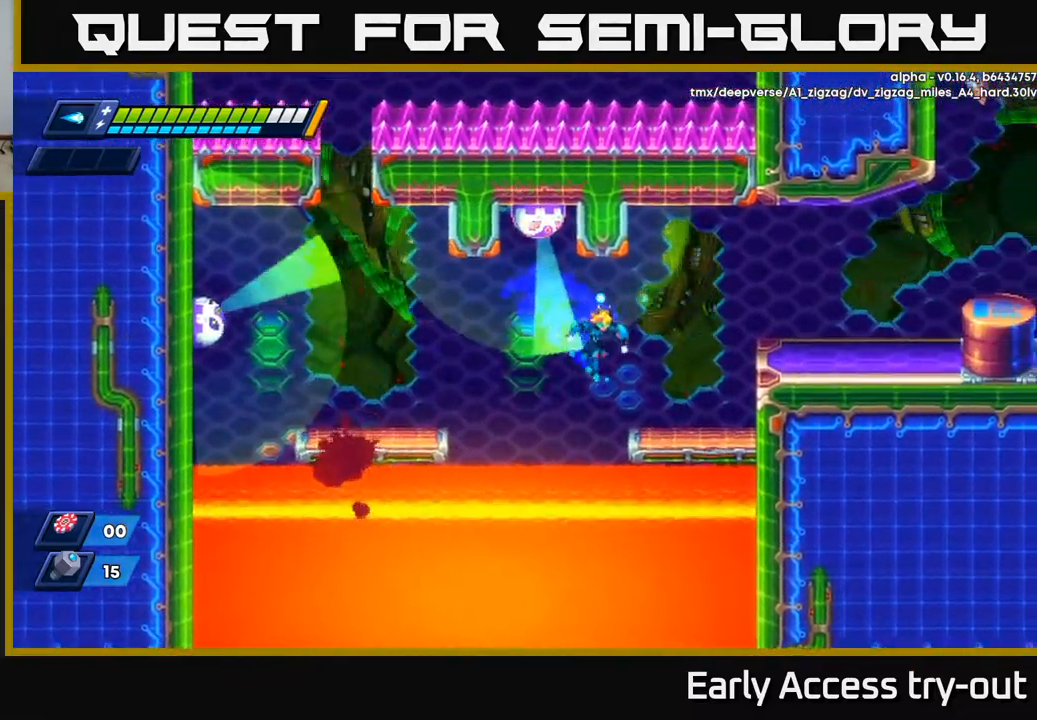
{"buttons": ["A", "R2", "DPAD_RIGHT"], "left_stick": "center", "right_stick": "center", "events": [[134, "R2", "up"], [234, "A", "down"], [234, "R2", "down"]]}
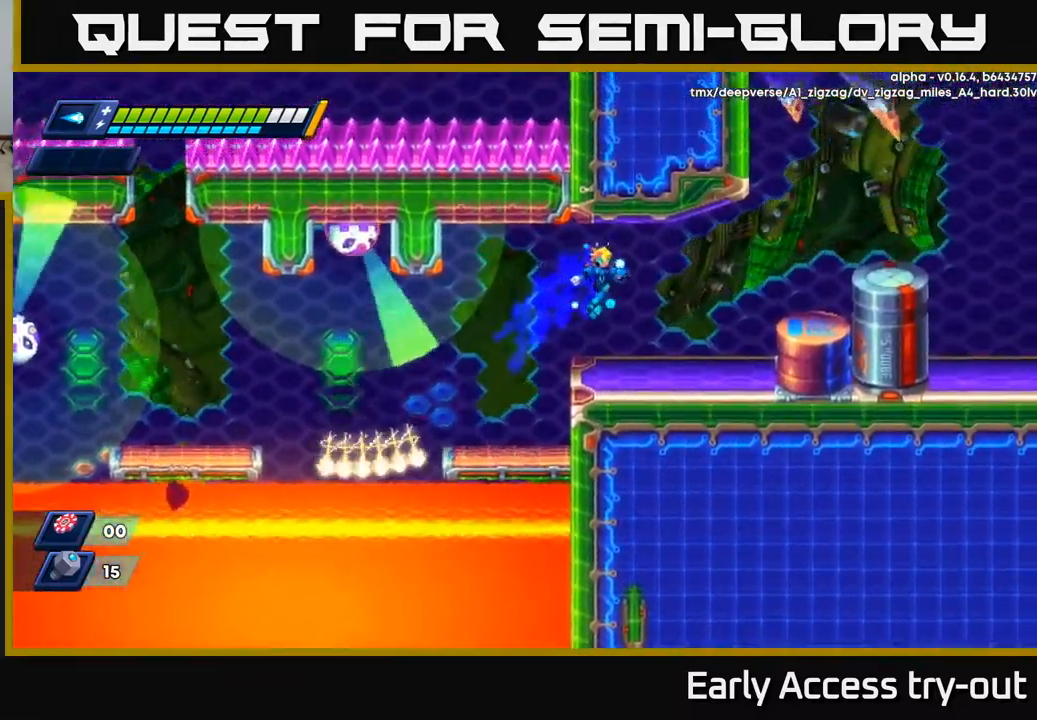
{"buttons": ["A", "R2", "DPAD_RIGHT"], "left_stick": "center", "right_stick": "center", "events": [[17, "A", "up"], [50, "R2", "up"], [284, "R2", "down"], [317, "A", "down"]]}
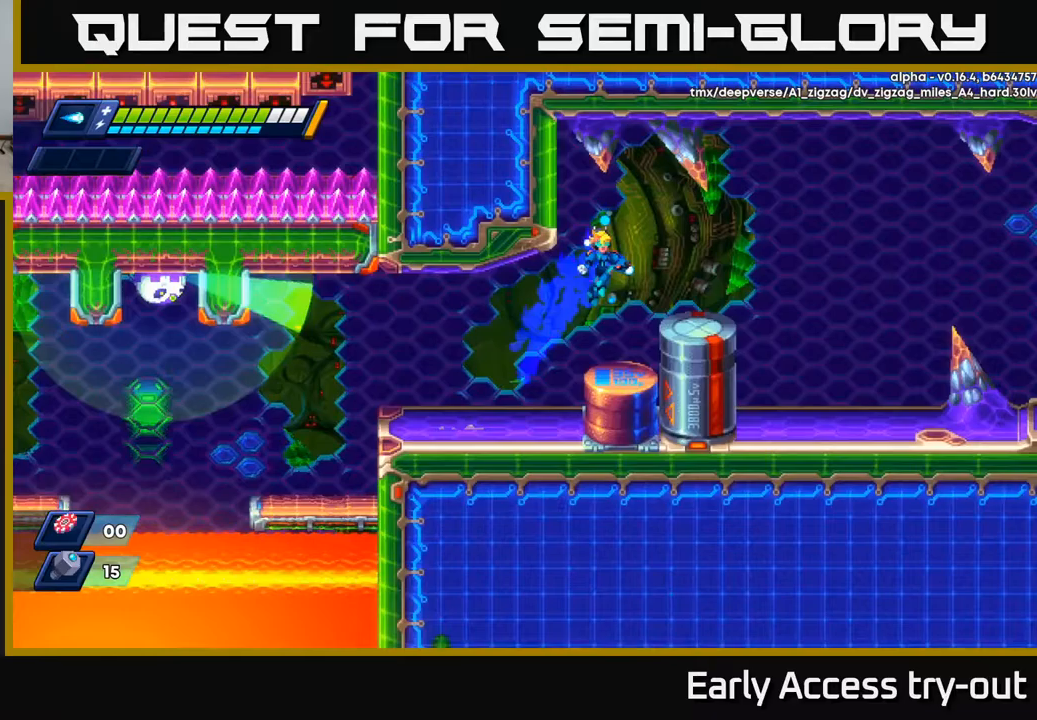
{"buttons": ["X", "DPAD_LEFT"], "left_stick": "center", "right_stick": "center", "events": [[17, "A", "up"], [17, "R2", "up"], [300, "DPAD_RIGHT", "up"], [350, "DPAD_LEFT", "down"], [500, "X", "down"]]}
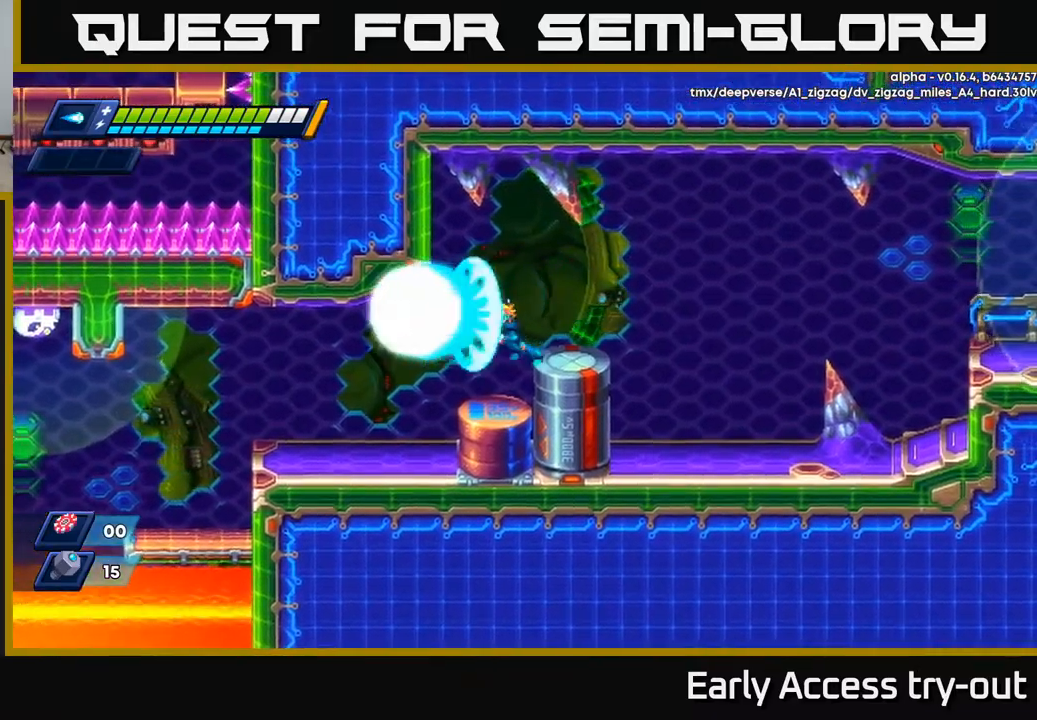
{"buttons": ["DPAD_LEFT"], "left_stick": "center", "right_stick": "center", "events": [[67, "X", "up"], [117, "X", "down"], [183, "X", "up"], [233, "X", "down"], [333, "X", "up"]]}
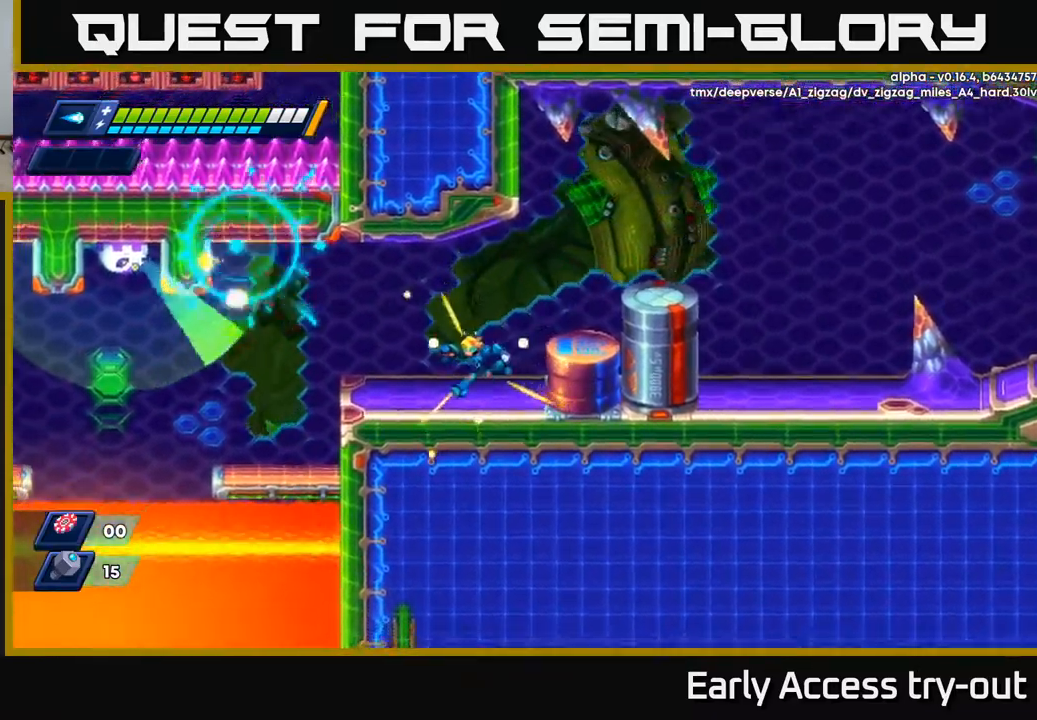
{"buttons": ["X"], "left_stick": "center", "right_stick": "center", "events": [[100, "A", "down"], [217, "X", "down"], [233, "A", "up"], [267, "DPAD_LEFT", "up"], [267, "X", "up"], [333, "X", "down"], [400, "X", "up"], [450, "X", "down"]]}
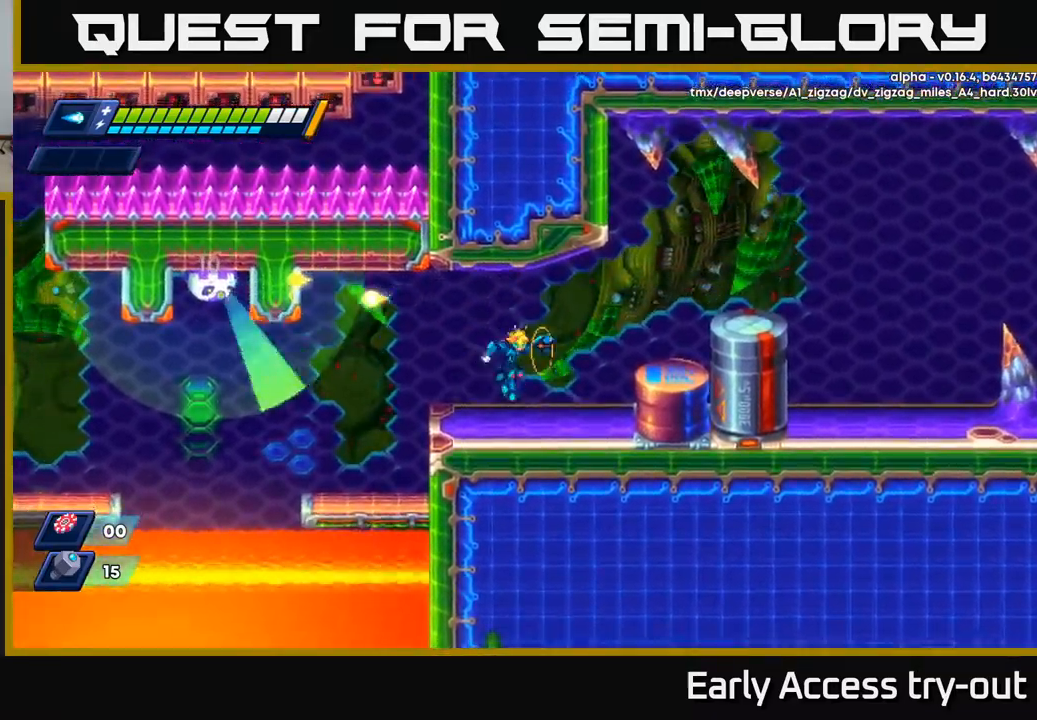
{"buttons": ["A", "R2", "DPAD_RIGHT"], "left_stick": "center", "right_stick": "center", "events": [[17, "X", "up"], [50, "DPAD_RIGHT", "down"], [283, "A", "down"], [367, "R2", "down"]]}
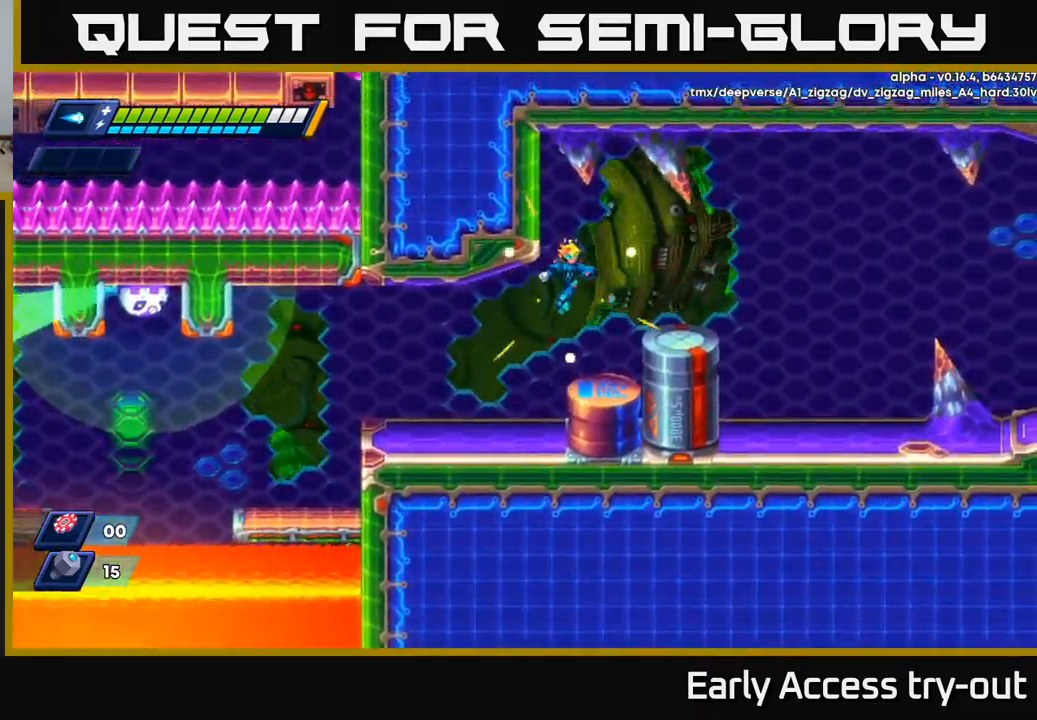
{"buttons": ["DPAD_RIGHT"], "left_stick": "center", "right_stick": "center", "events": [[133, "A", "up"], [283, "R2", "up"], [333, "R2", "down"], [367, "A", "down"], [433, "A", "up"], [483, "R2", "up"]]}
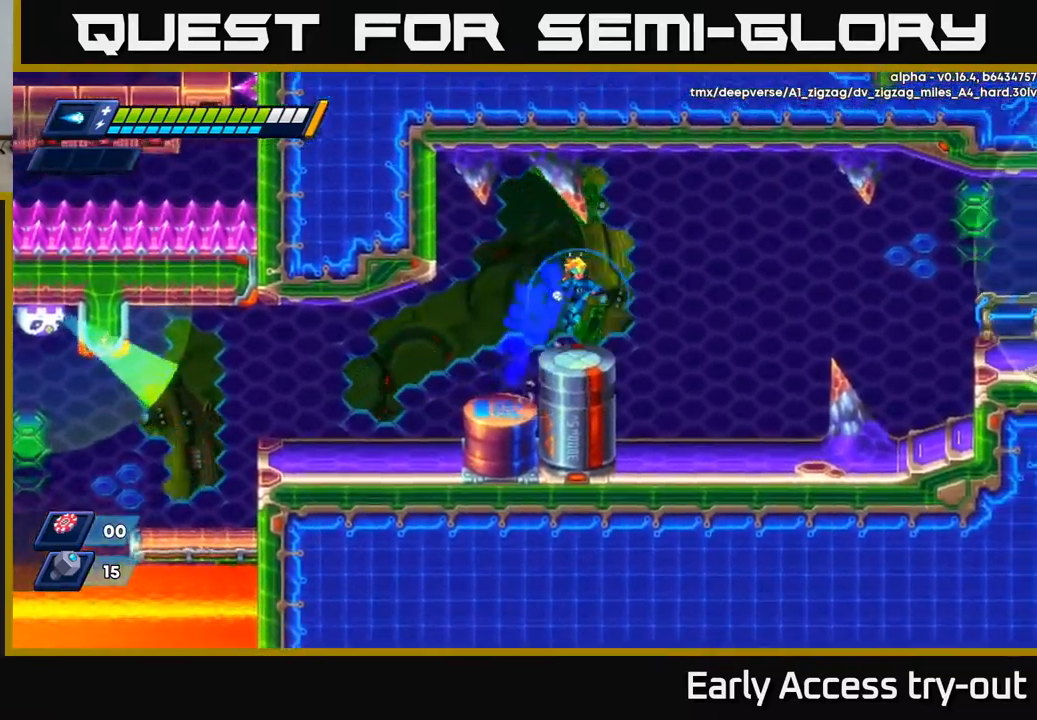
{"buttons": [], "left_stick": "center", "right_stick": "center", "events": [[233, "R2", "down"], [250, "A", "down"], [417, "A", "up"], [467, "R2", "up"], [500, "DPAD_RIGHT", "up"]]}
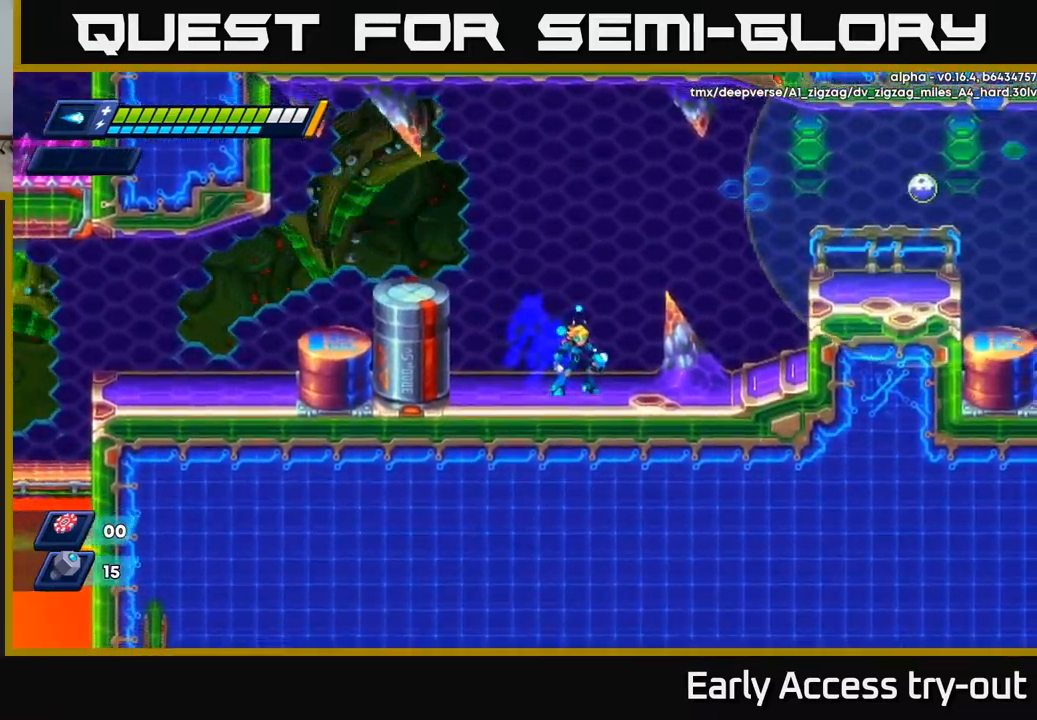
{"buttons": ["X"], "left_stick": "center", "right_stick": "center", "events": [[150, "A", "down"], [333, "X", "down"], [383, "A", "up"], [417, "X", "up"], [467, "X", "down"]]}
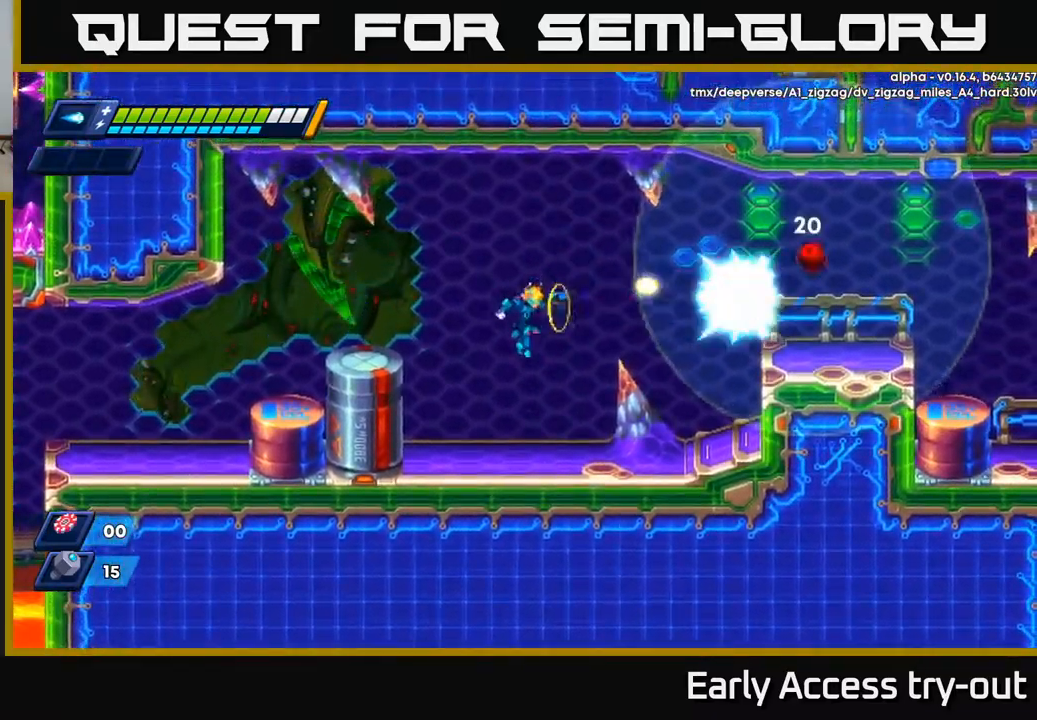
{"buttons": ["A", "R2", "DPAD_LEFT"], "left_stick": "center", "right_stick": "center", "events": [[17, "X", "up"], [67, "X", "down"], [133, "X", "up"], [317, "DPAD_LEFT", "down"], [400, "A", "down"], [400, "R2", "down"]]}
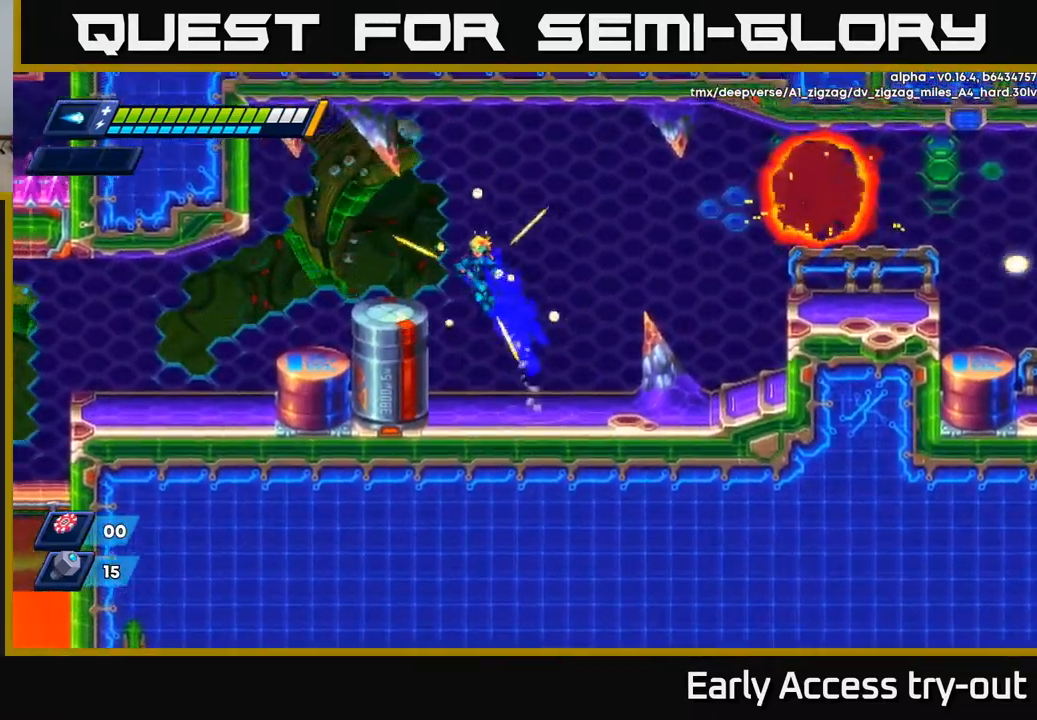
{"buttons": ["A", "R2", "DPAD_RIGHT"], "left_stick": "center", "right_stick": "center", "events": [[133, "A", "up"], [150, "R2", "up"], [183, "DPAD_LEFT", "up"], [333, "DPAD_RIGHT", "down"], [383, "A", "down"], [383, "R2", "down"]]}
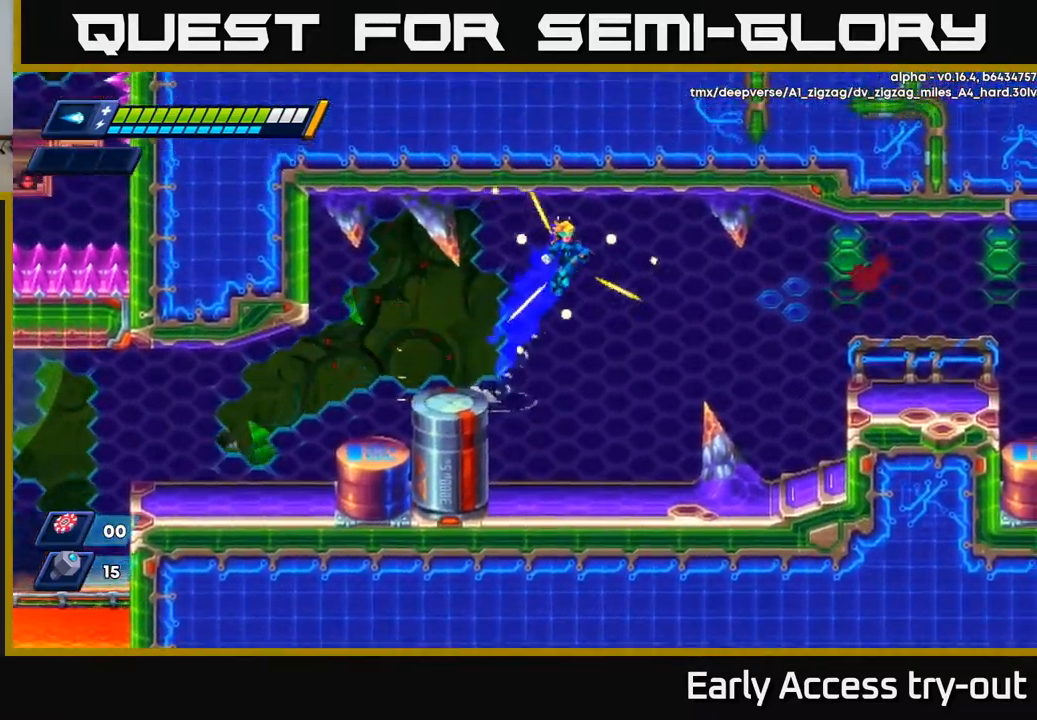
{"buttons": ["DPAD_RIGHT"], "left_stick": "center", "right_stick": "center", "events": [[67, "A", "up"], [67, "R2", "up"]]}
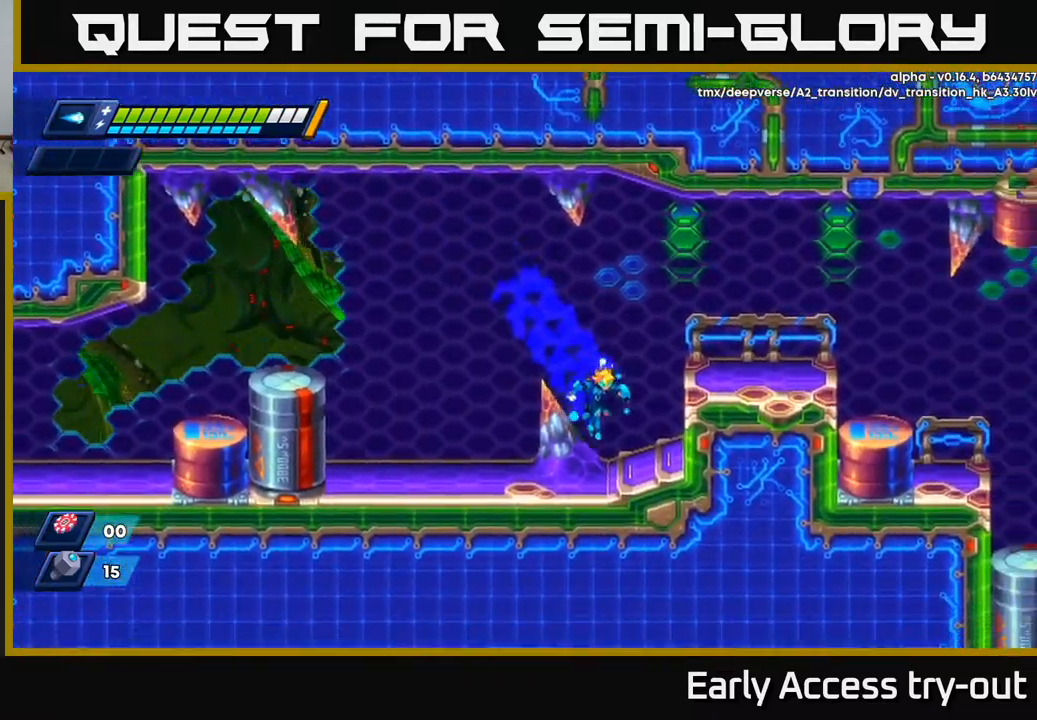
{"buttons": ["DPAD_RIGHT"], "left_stick": "center", "right_stick": "center", "events": [[167, "A", "down"], [167, "R2", "down"], [350, "R2", "up"], [366, "A", "up"]]}
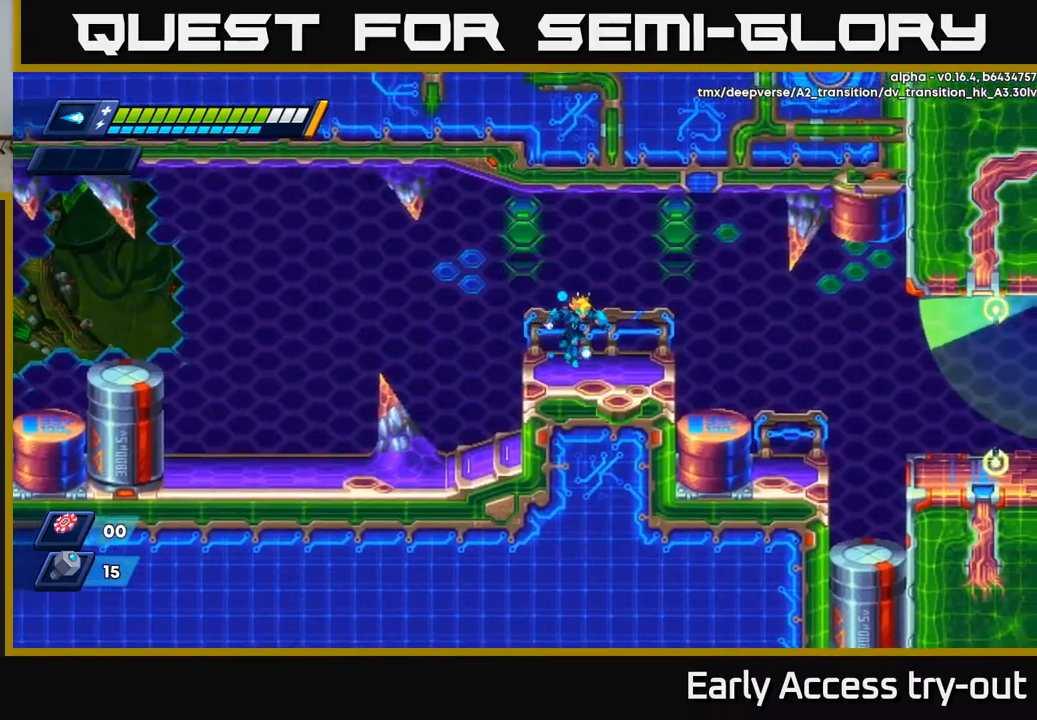
{"buttons": ["DPAD_RIGHT"], "left_stick": "center", "right_stick": "center", "events": [[84, "R2", "down"], [167, "R2", "up"], [334, "X", "down"], [384, "X", "up"], [450, "X", "down"], [500, "X", "up"]]}
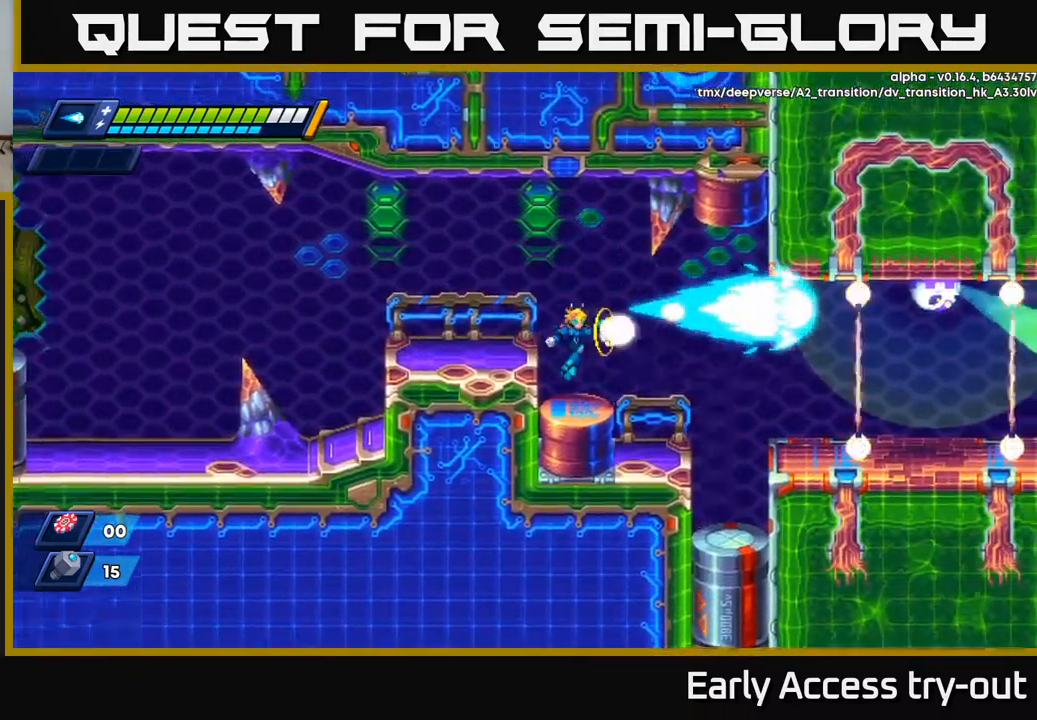
{"buttons": [], "left_stick": "center", "right_stick": "center", "events": [[50, "X", "down"], [117, "X", "up"], [250, "DPAD_RIGHT", "up"]]}
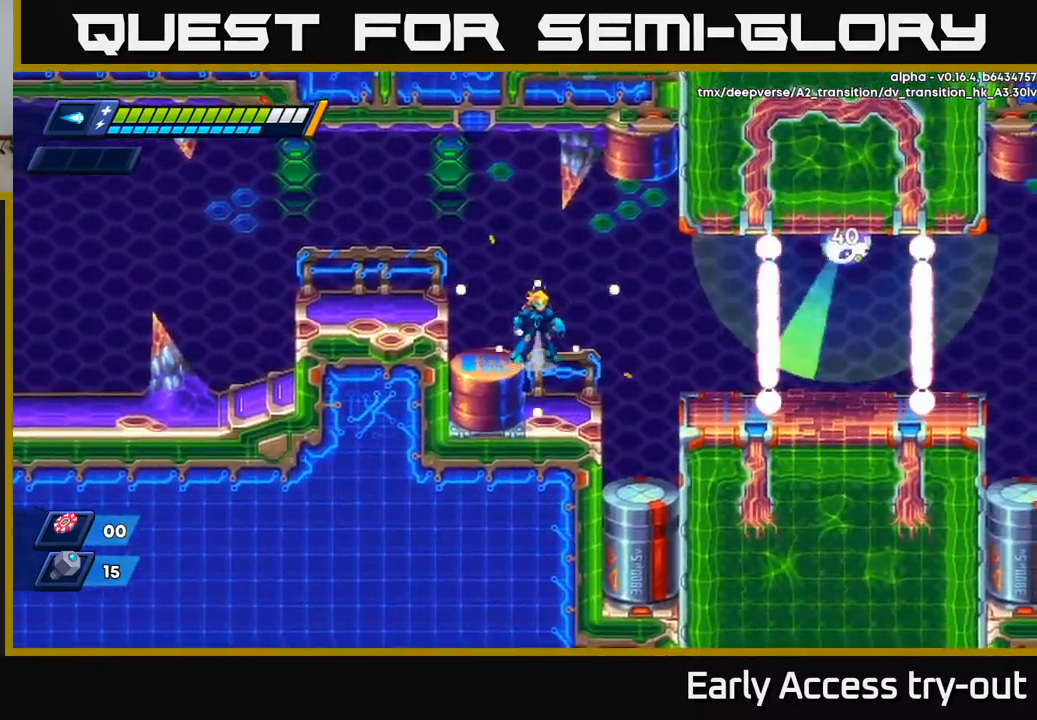
{"buttons": [], "left_stick": "center", "right_stick": "center", "events": [[50, "A", "down"], [117, "DPAD_RIGHT", "down"], [134, "X", "down"], [167, "A", "up"], [184, "X", "up"], [234, "DPAD_RIGHT", "up"], [250, "X", "down"], [284, "X", "up"], [350, "X", "down"], [400, "X", "up"]]}